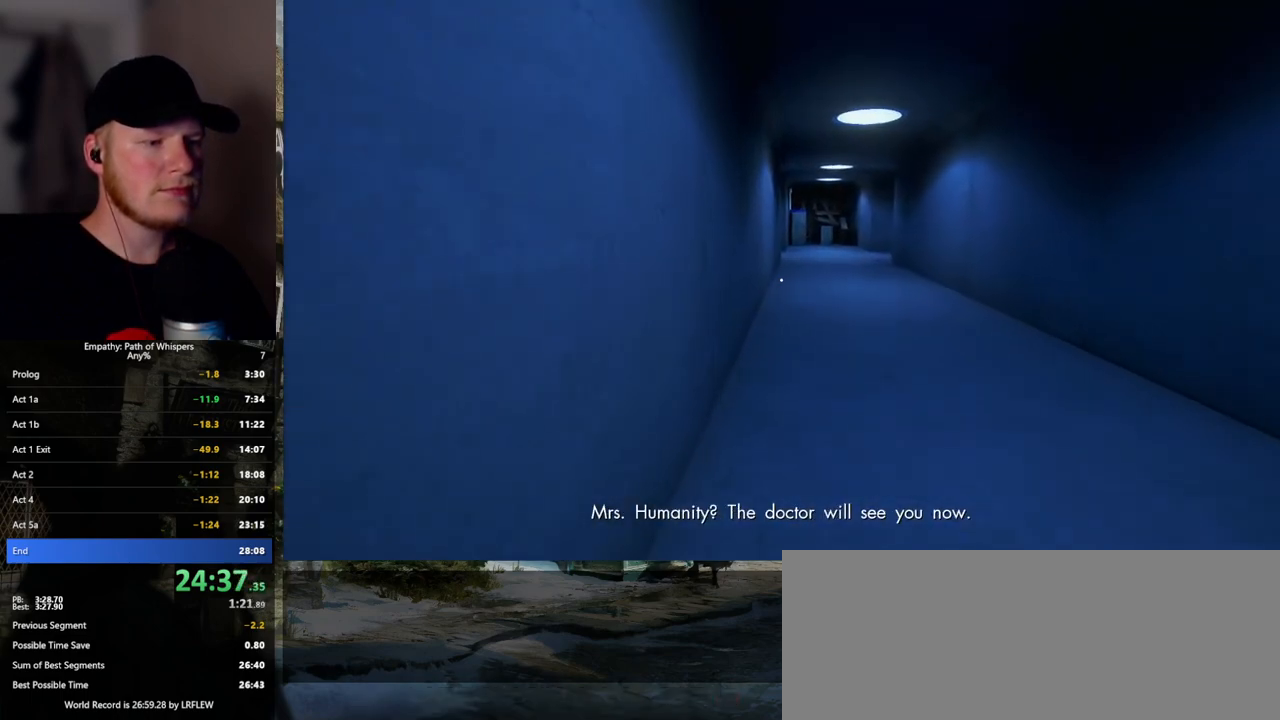
Gameplay with keyboard and mouse; each line is a JSON object with the keys and mouse buttons held at the frame after it. "events" lists presses ("down") and releases ("up") of ".", "/", "0", "1", "2", "3", "4", "5", "6", "7", "8", "9", "a", "alt_l", "alt_r", "b", "backslash", "backspace", "c", "caps_lock", "comma", "ctrl_l", "ctrl_r", "d", "e", "equals", "escape", "f", "f1", "f10", "f11", "f12", "f2", "f3", "f4", "f5", "f6", "f7", "f8", "f9", "g", "h", "i", "j", "k", "l", "lbracket", "m", "minus", "n", "o", "p", "q", "quote", "r", "rbracket", "return", "s", "semicolon", "shift_l", "shift_r", "space", "super_l", "super_r", "t", "tab", "tilde", "u", "v", "w", "x", "y", "z", "mouse_left", "mouse_wheel", "mouse_right", "mouse_mb4" and "mouse_mb5" between this image and that frame as [ms after this image, input, new state], when the widget could be followed in between. "mouse_left", "mouse_wheel", "mouse_right", "mouse_mb4", "mouse_mb5" = the "left", "wheel", "right", "mb4", "mb5" buttons of the "mouse" list. No other keys are recorded. "wheel" means that the mouse wheel is clicked or scrolled. Mouse movement is not recorded.
{"keys": ["shift_l", "w"], "mouse": [], "events": []}
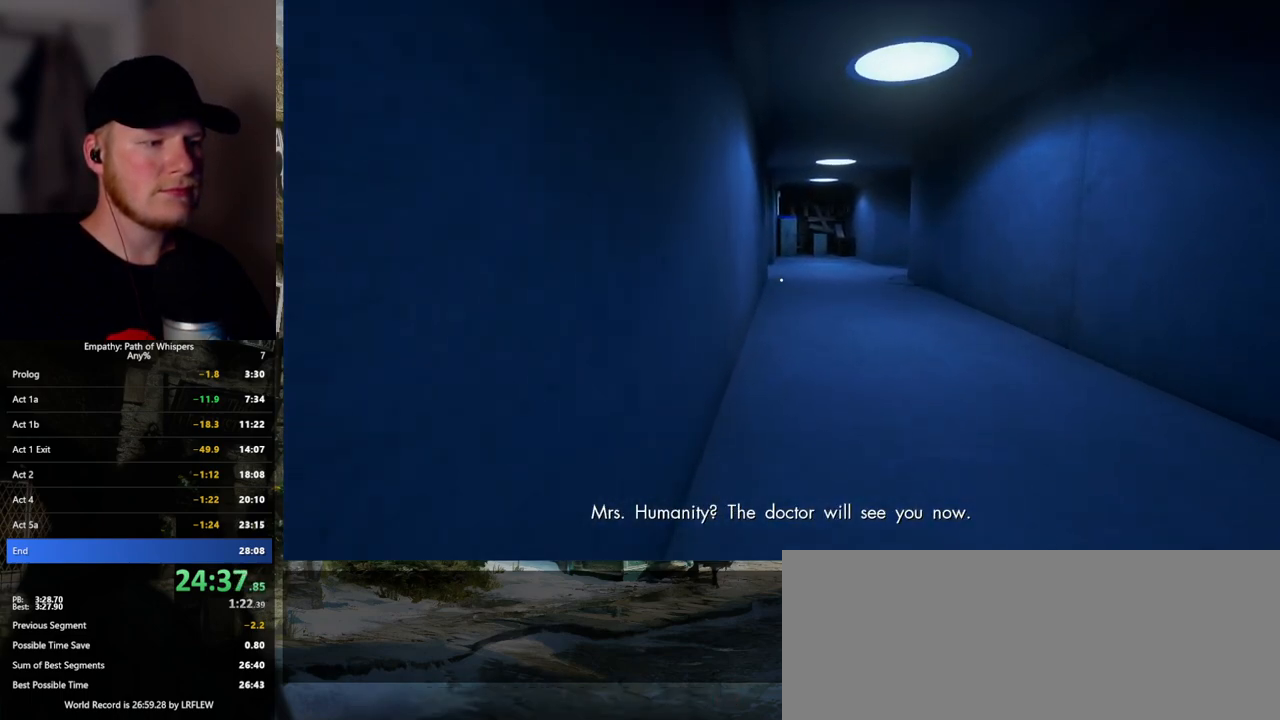
{"keys": ["shift_l", "w"], "mouse": [], "events": []}
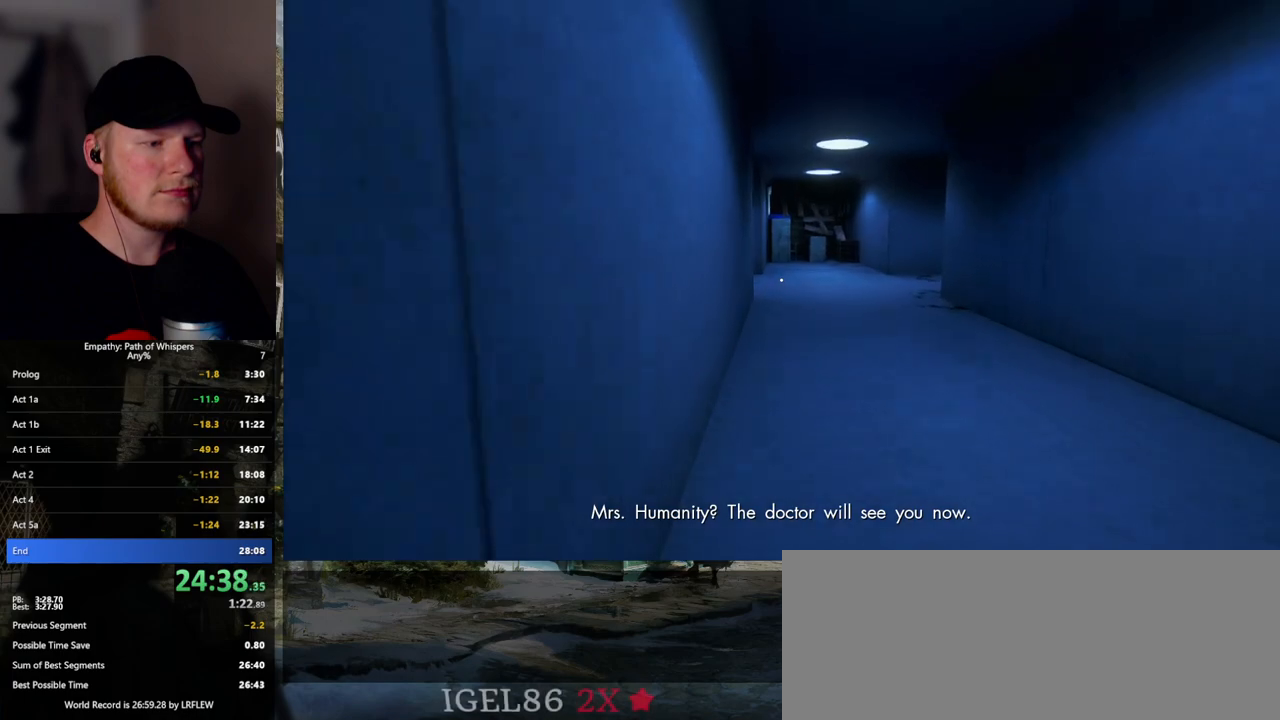
{"keys": ["shift_l", "w"], "mouse": [], "events": []}
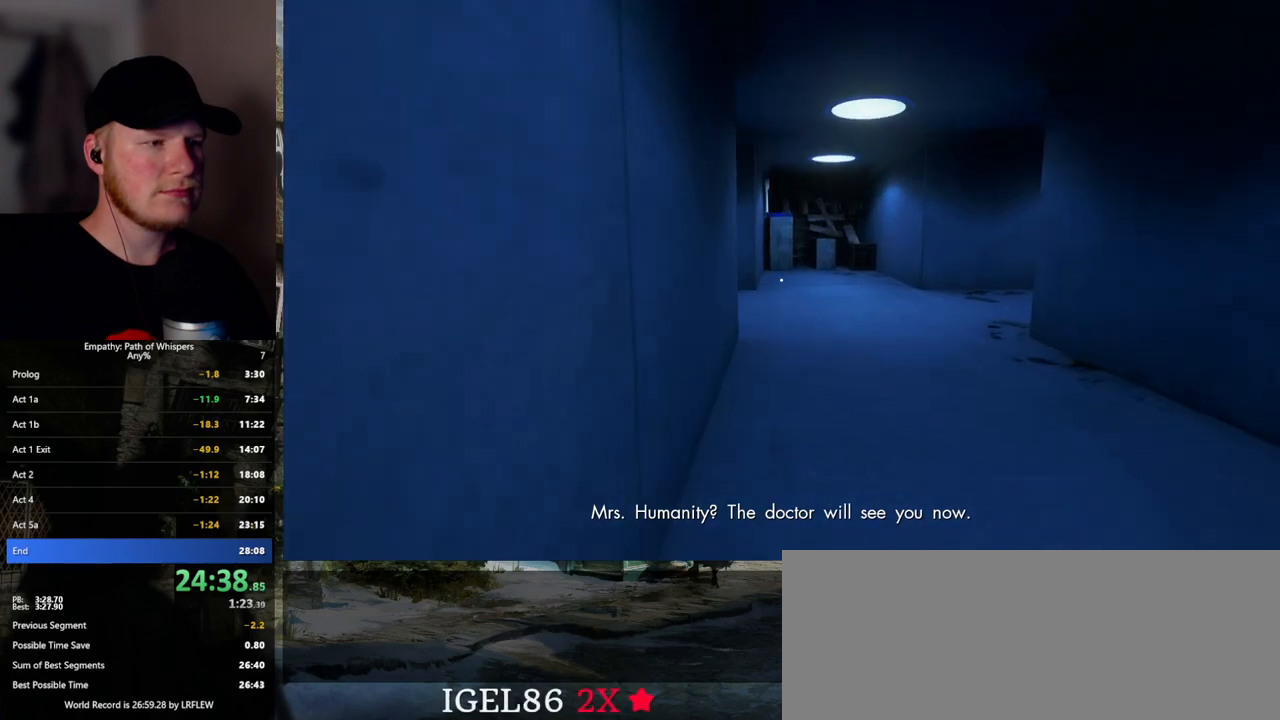
{"keys": ["shift_l", "w"], "mouse": [], "events": []}
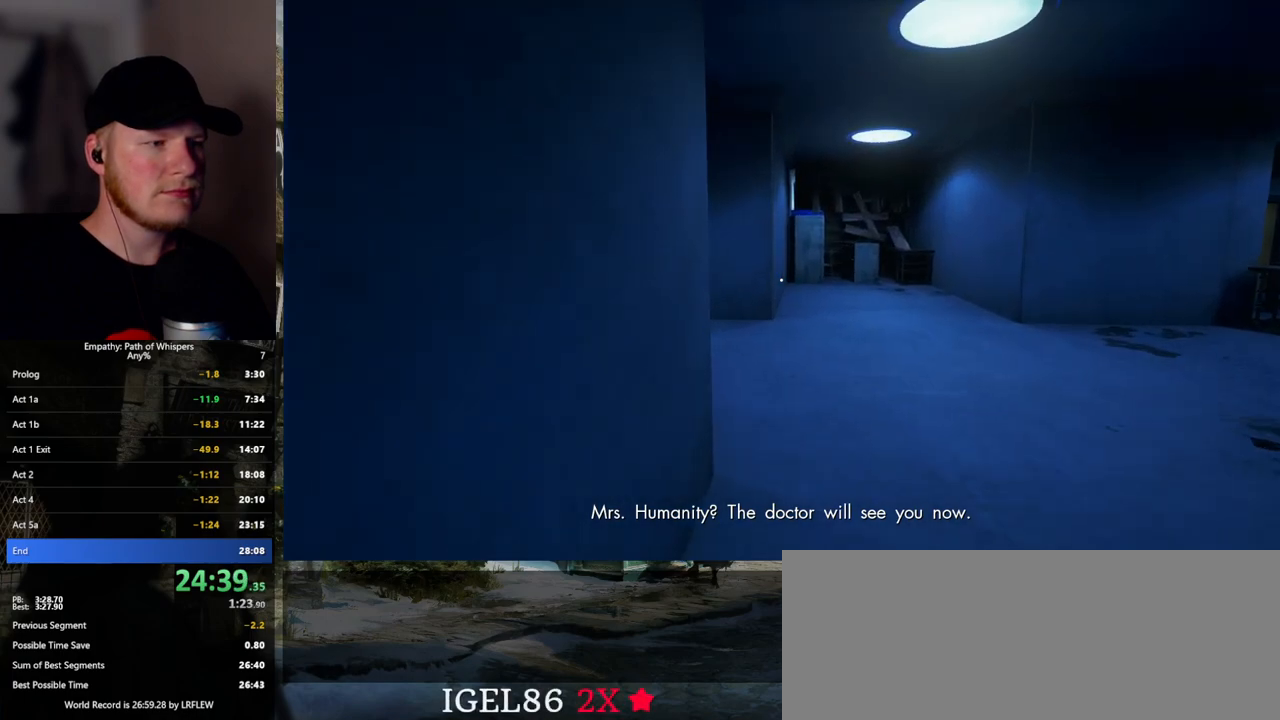
{"keys": ["shift_l", "w"], "mouse": [], "events": []}
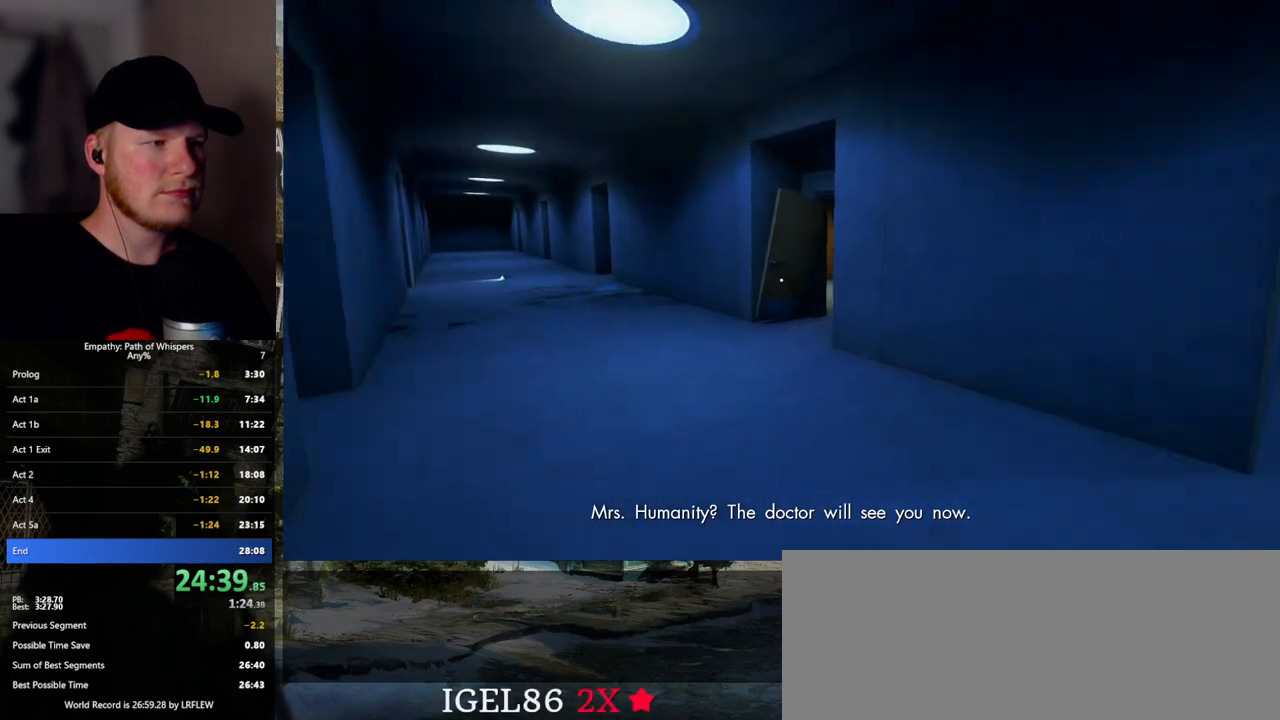
{"keys": ["shift_l", "w"], "mouse": [], "events": []}
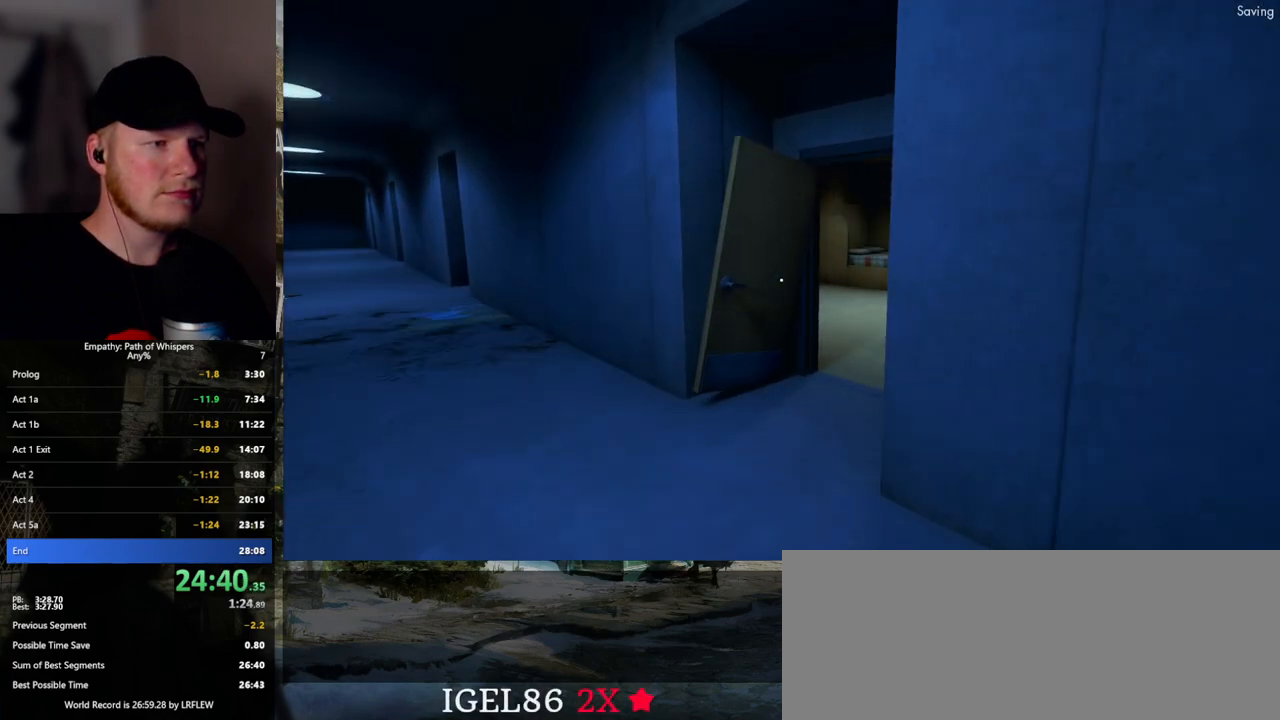
{"keys": ["shift_l", "w"], "mouse": [], "events": []}
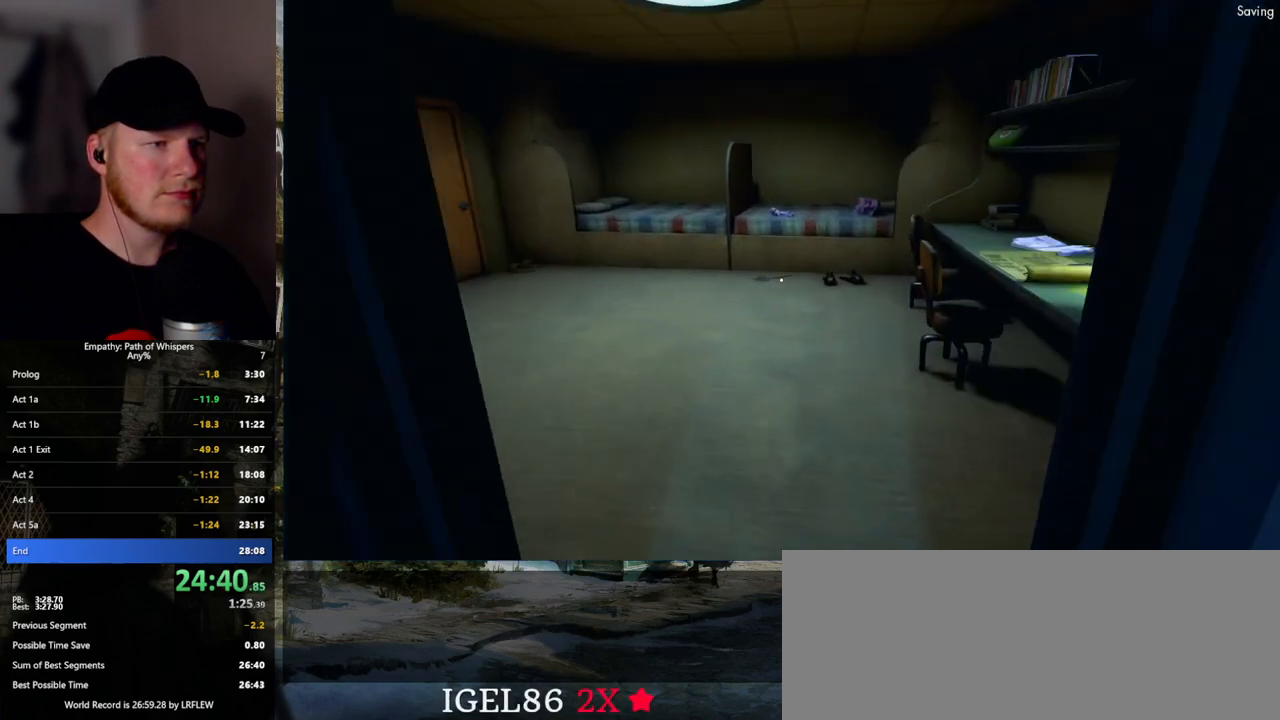
{"keys": ["shift_l", "w"], "mouse": [], "events": []}
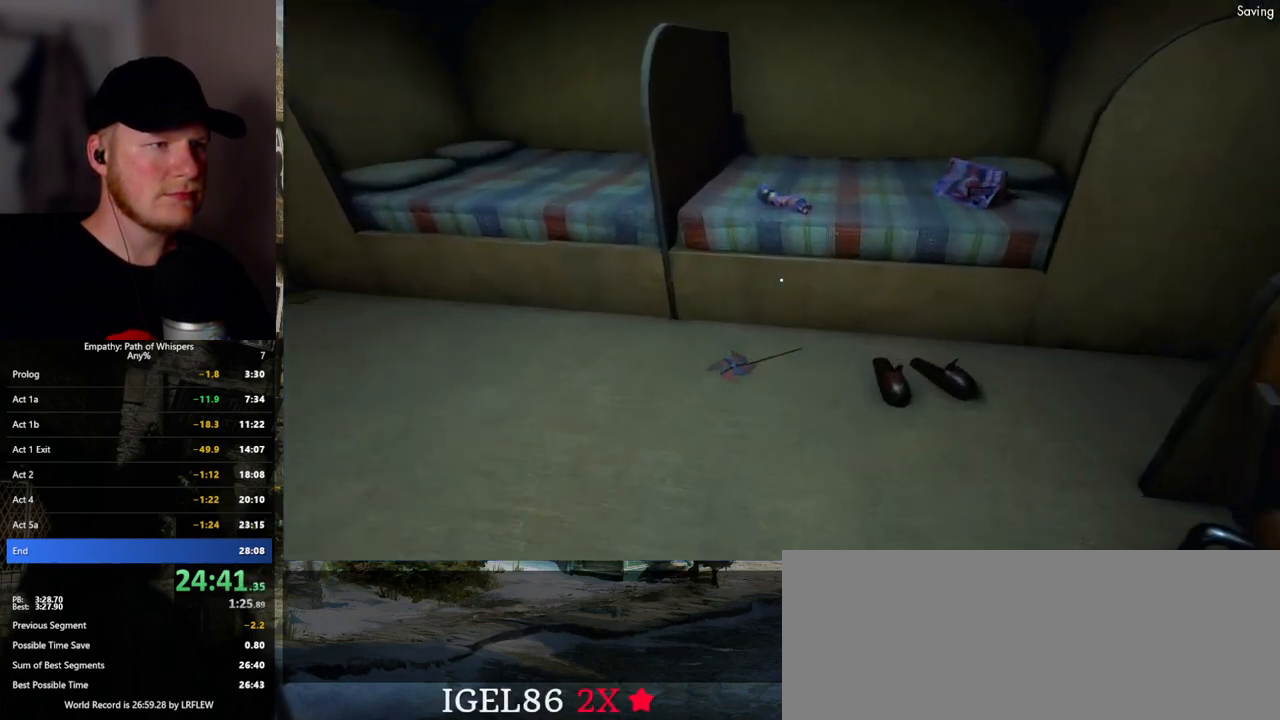
{"keys": ["shift_l"], "mouse": [], "events": [[233, "w", "up"], [250, "mouse_left", "down"], [367, "mouse_left", "up"]]}
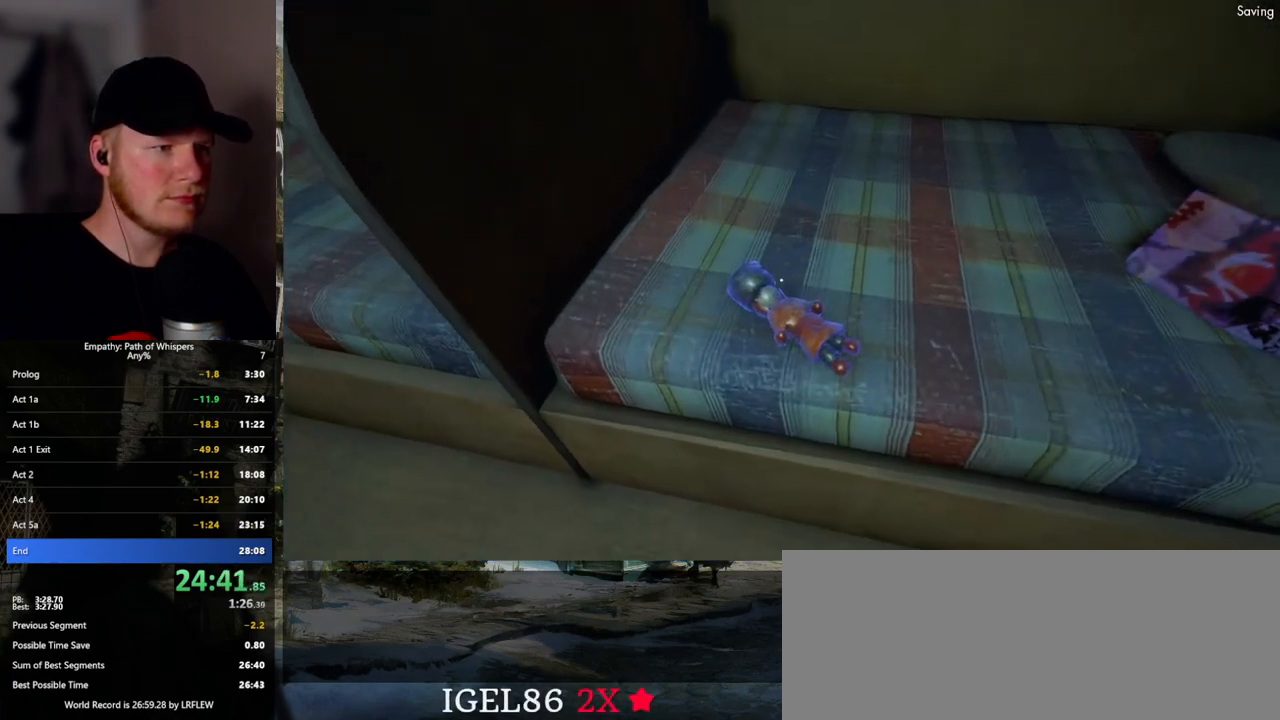
{"keys": ["shift_l"], "mouse": [], "events": [[33, "mouse_left", "down"], [167, "mouse_left", "up"], [283, "d", "down"], [450, "d", "up"]]}
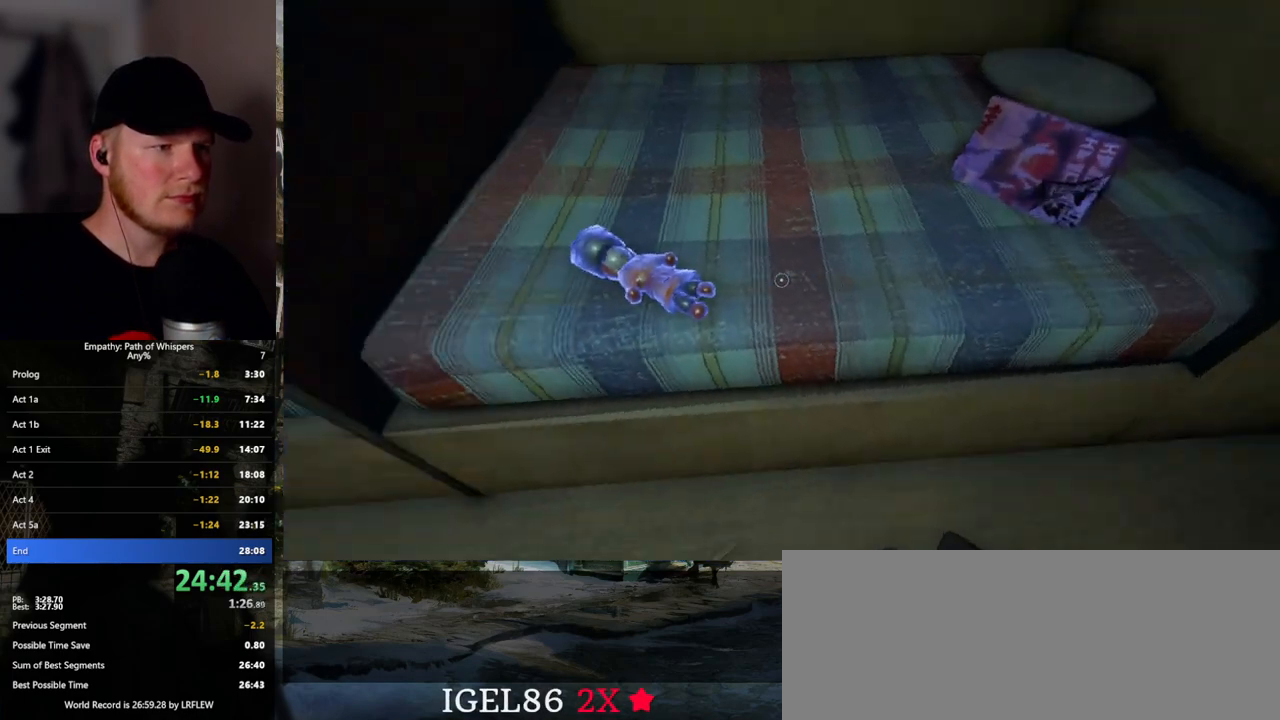
{"keys": ["s", "shift_l"], "mouse": [], "events": [[117, "mouse_left", "down"], [267, "mouse_left", "up"], [333, "mouse_left", "down"], [450, "mouse_left", "up"], [483, "s", "down"]]}
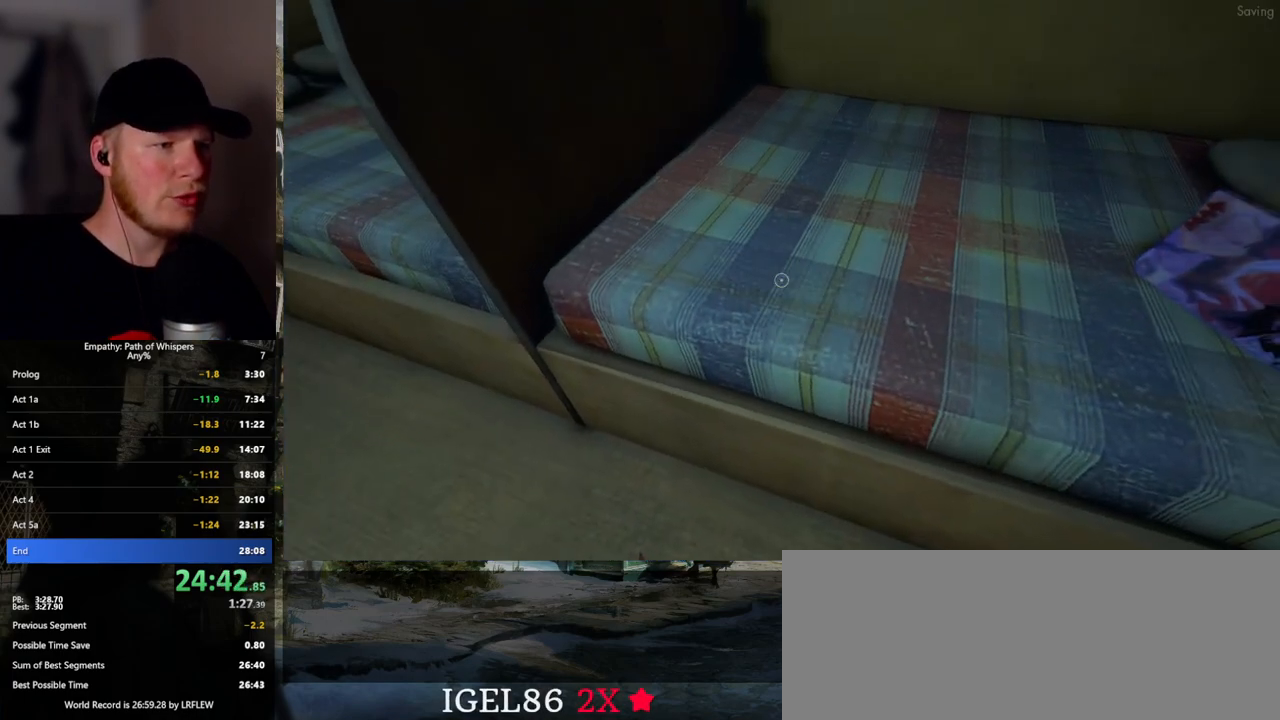
{"keys": ["d", "shift_l", "w"], "mouse": [], "events": [[100, "d", "down"], [117, "s", "up"], [267, "w", "down"]]}
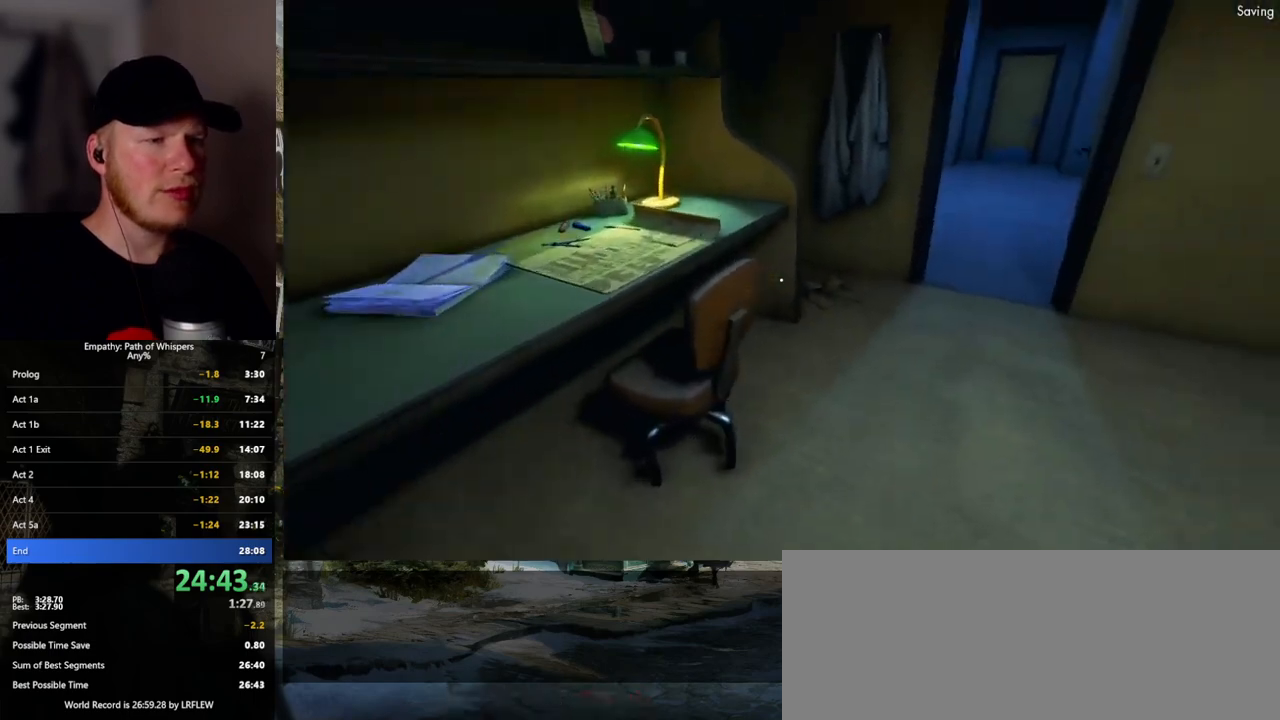
{"keys": ["shift_l", "w"], "mouse": [], "events": [[150, "d", "up"], [317, "d", "down"], [383, "d", "up"]]}
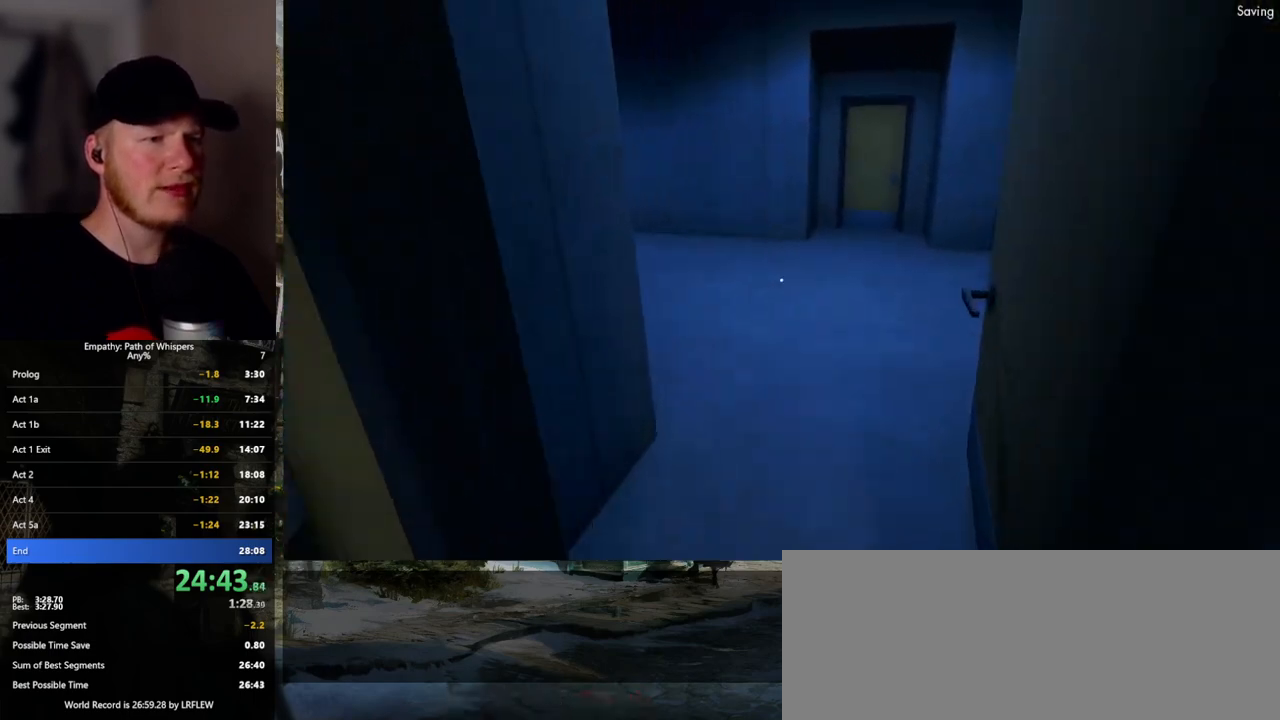
{"keys": ["shift_l", "w"], "mouse": [], "events": []}
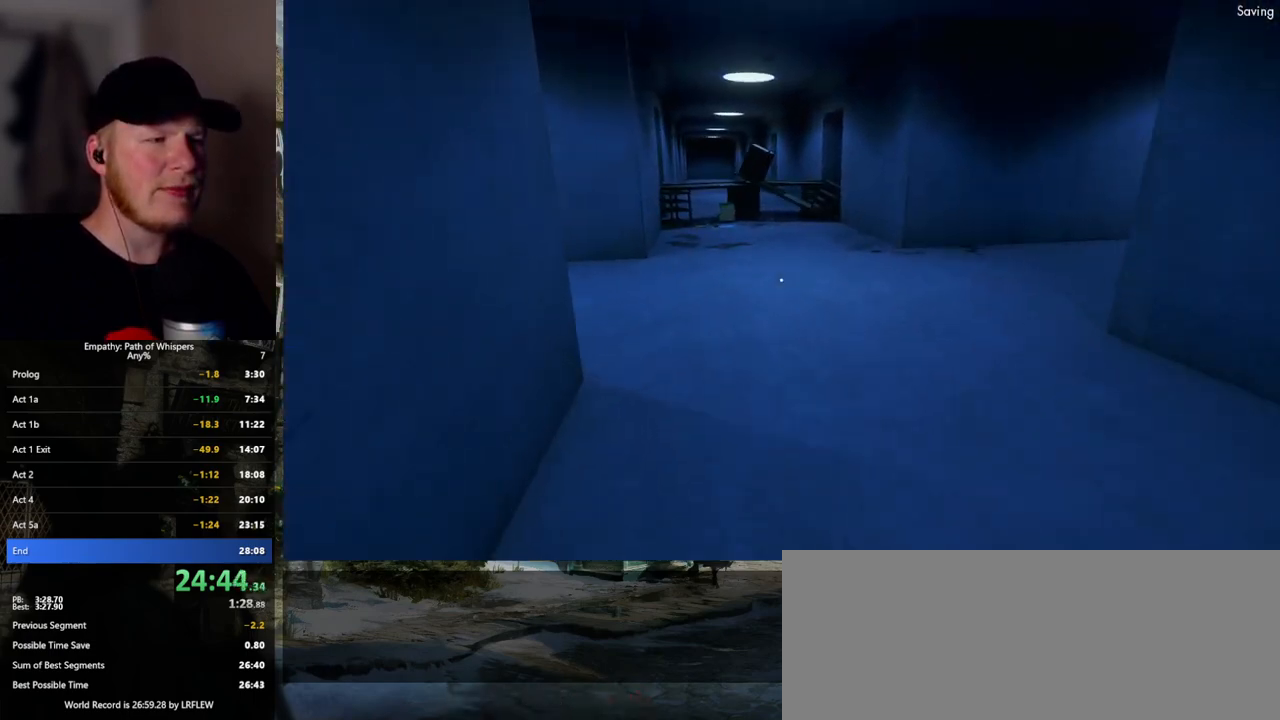
{"keys": ["shift_l", "w"], "mouse": [], "events": []}
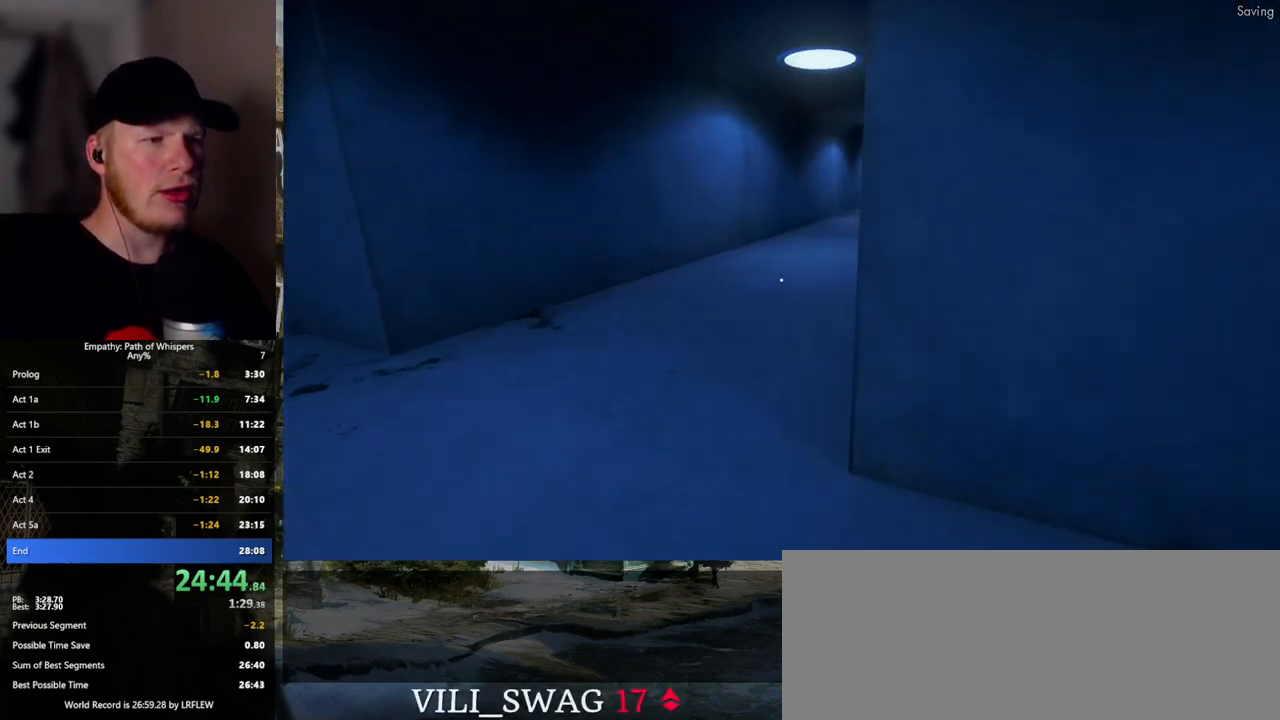
{"keys": ["shift_l", "w"], "mouse": [], "events": []}
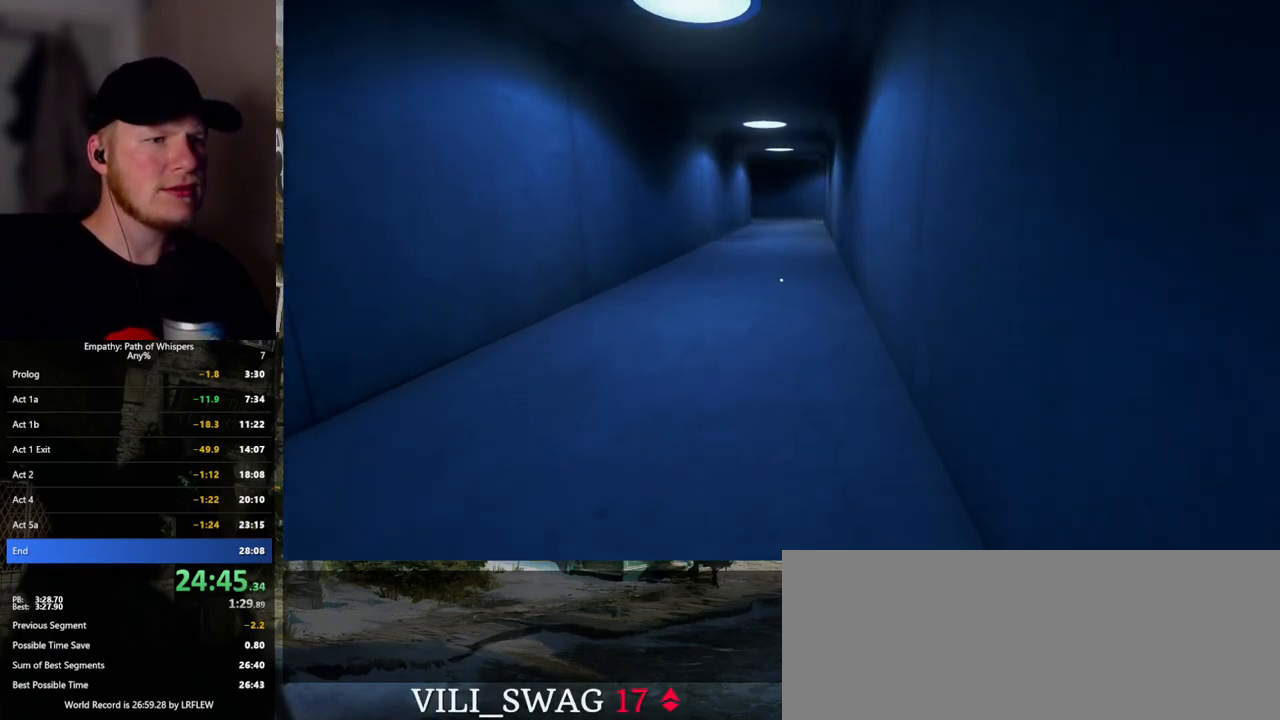
{"keys": ["shift_l", "w"], "mouse": [], "events": []}
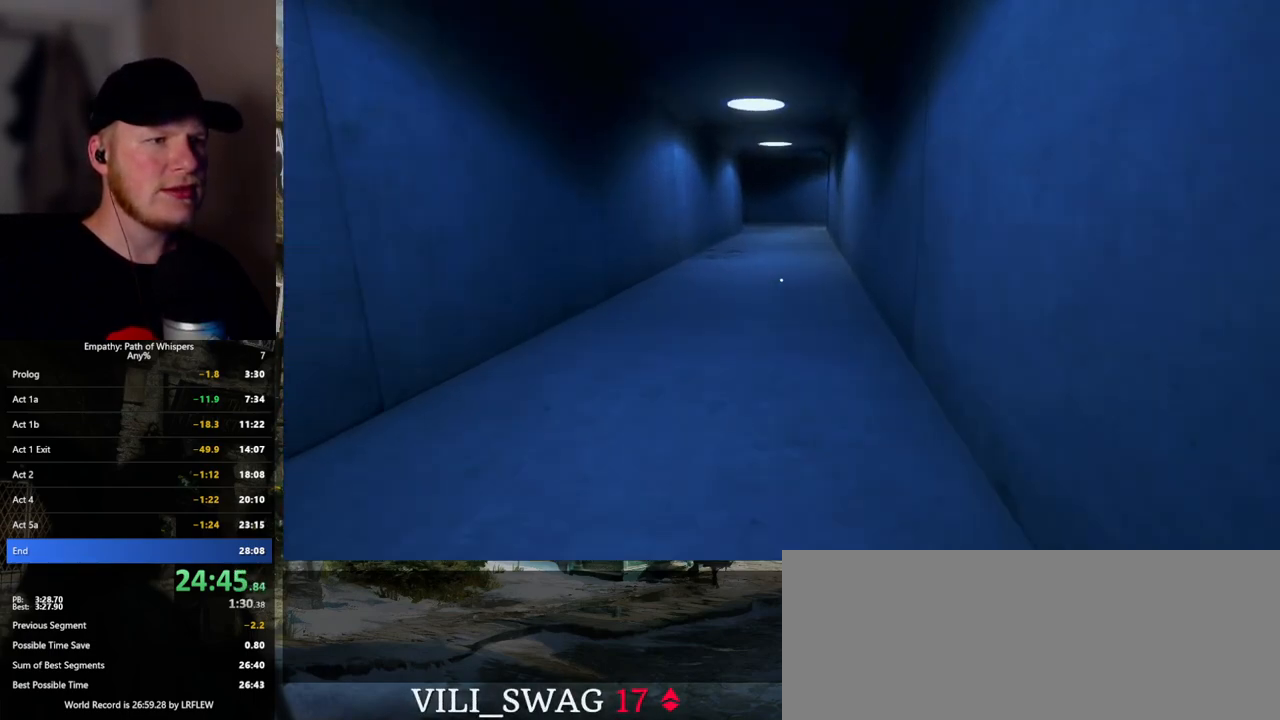
{"keys": ["shift_l", "w"], "mouse": [], "events": []}
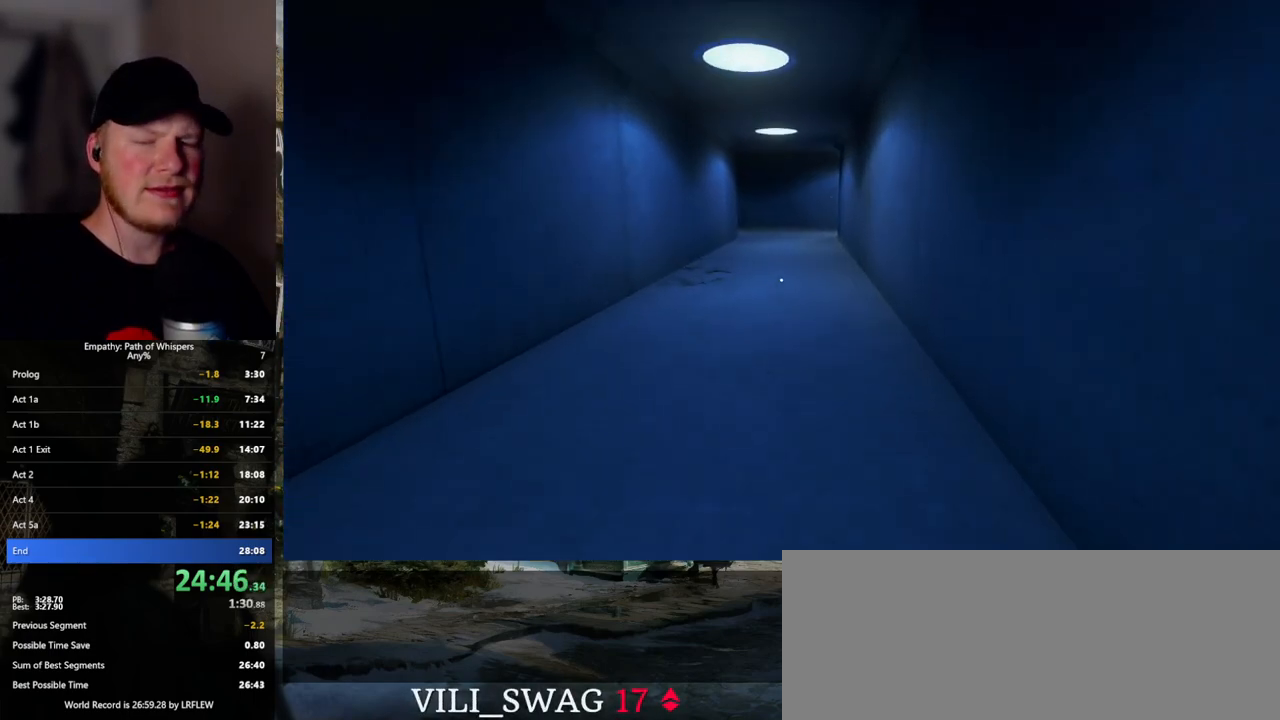
{"keys": ["shift_l", "w"], "mouse": [], "events": []}
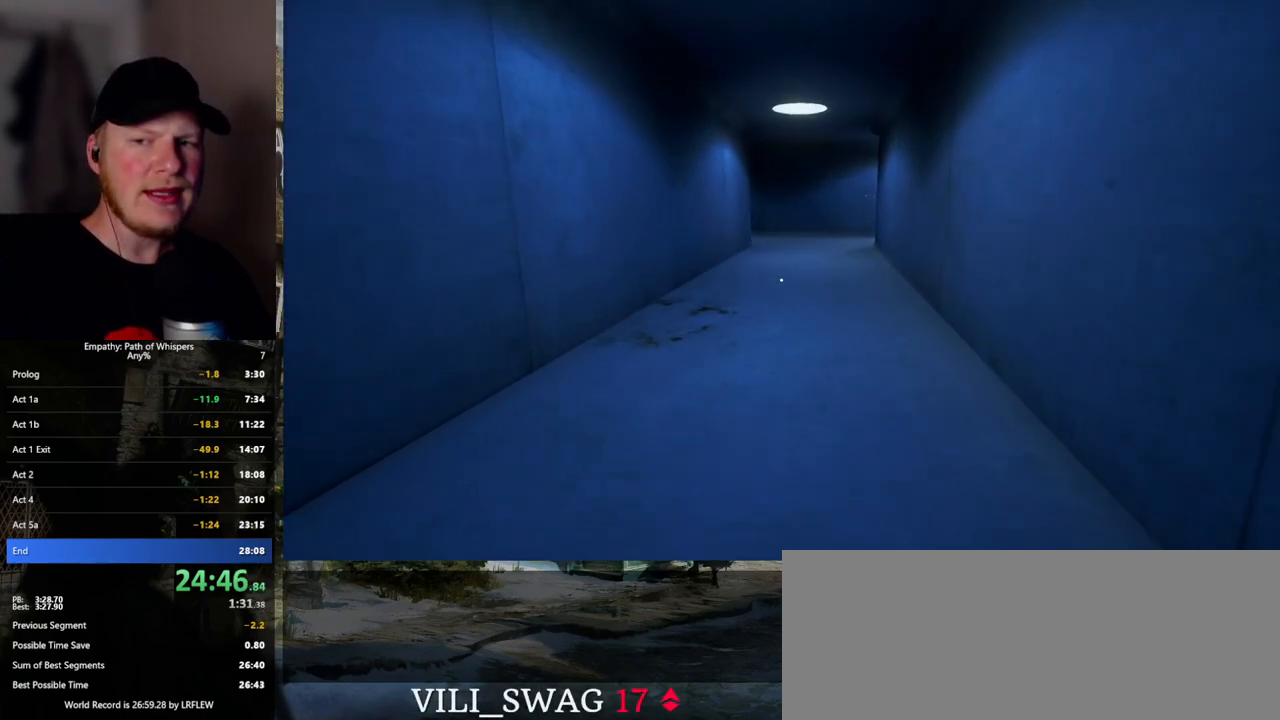
{"keys": ["shift_l", "w"], "mouse": [], "events": []}
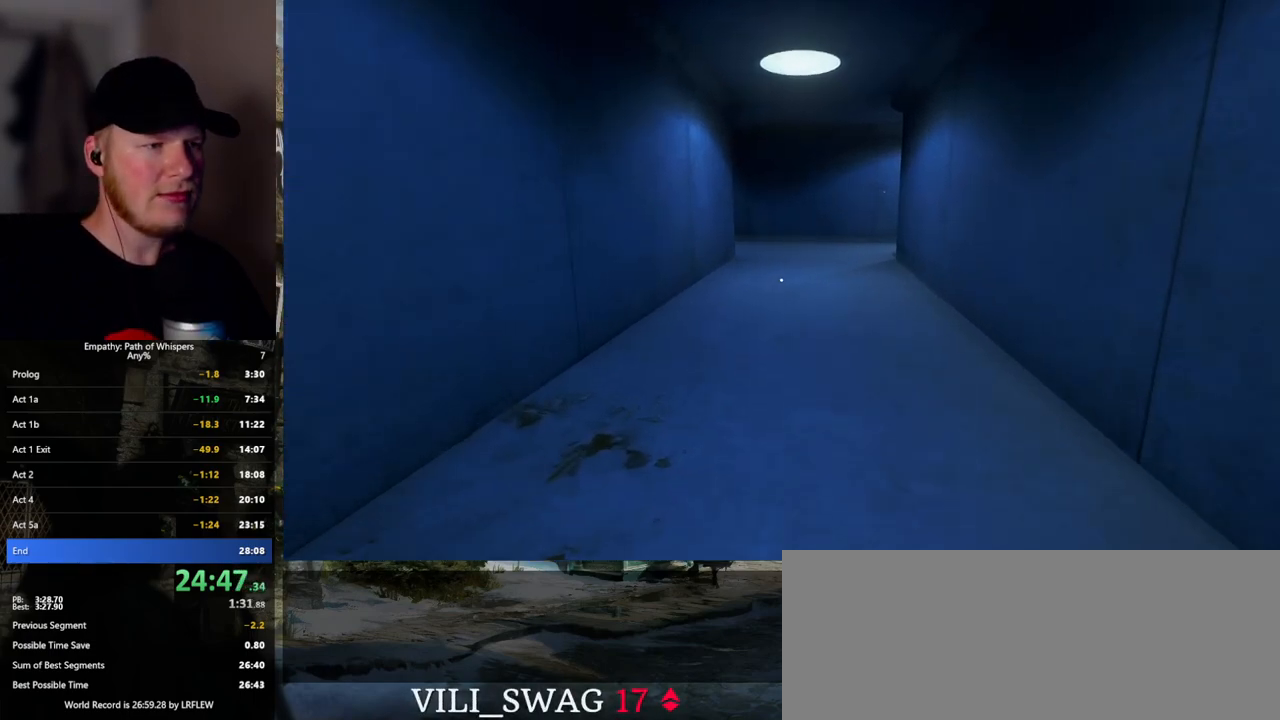
{"keys": ["shift_l", "w"], "mouse": [], "events": []}
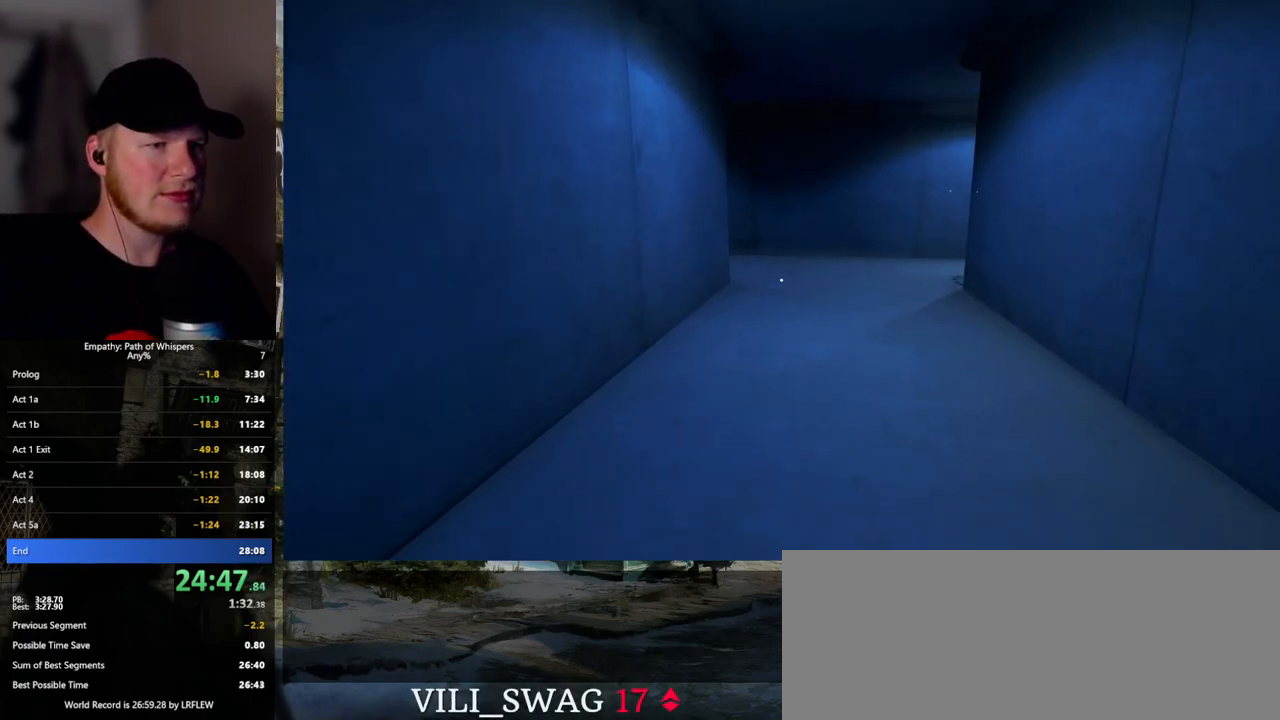
{"keys": ["shift_l", "w"], "mouse": [], "events": []}
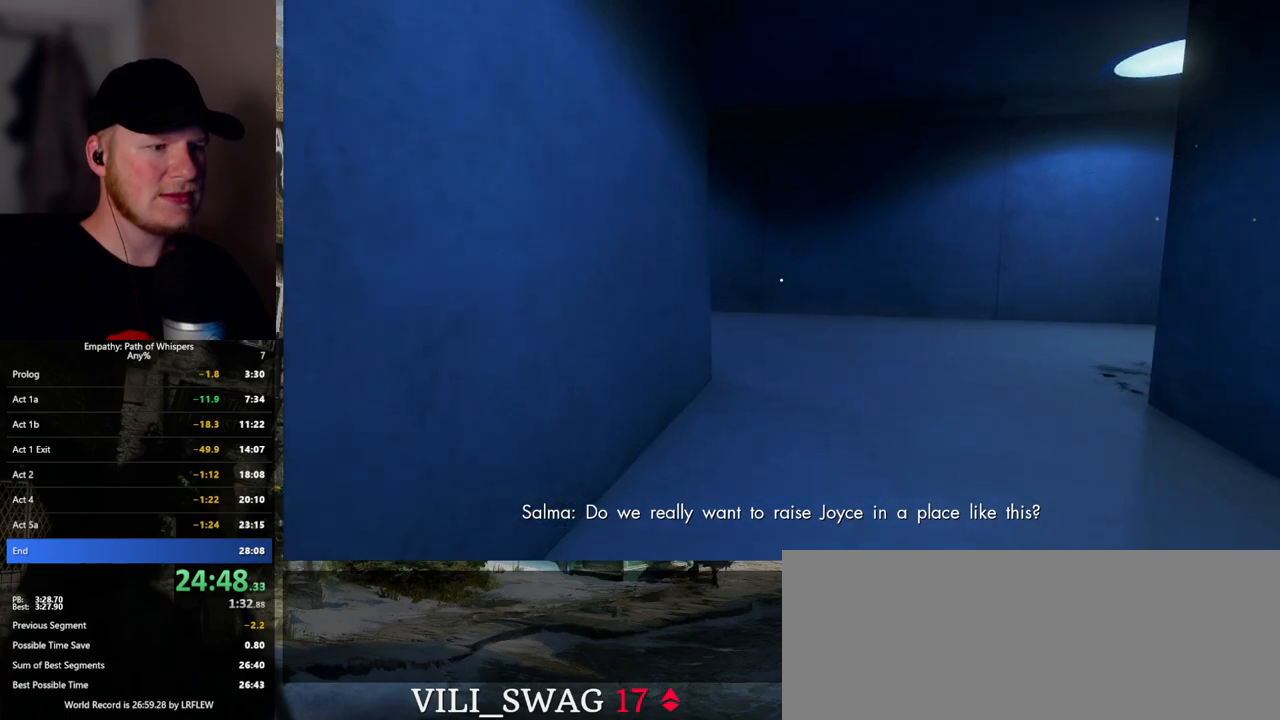
{"keys": ["shift_l", "w"], "mouse": [], "events": []}
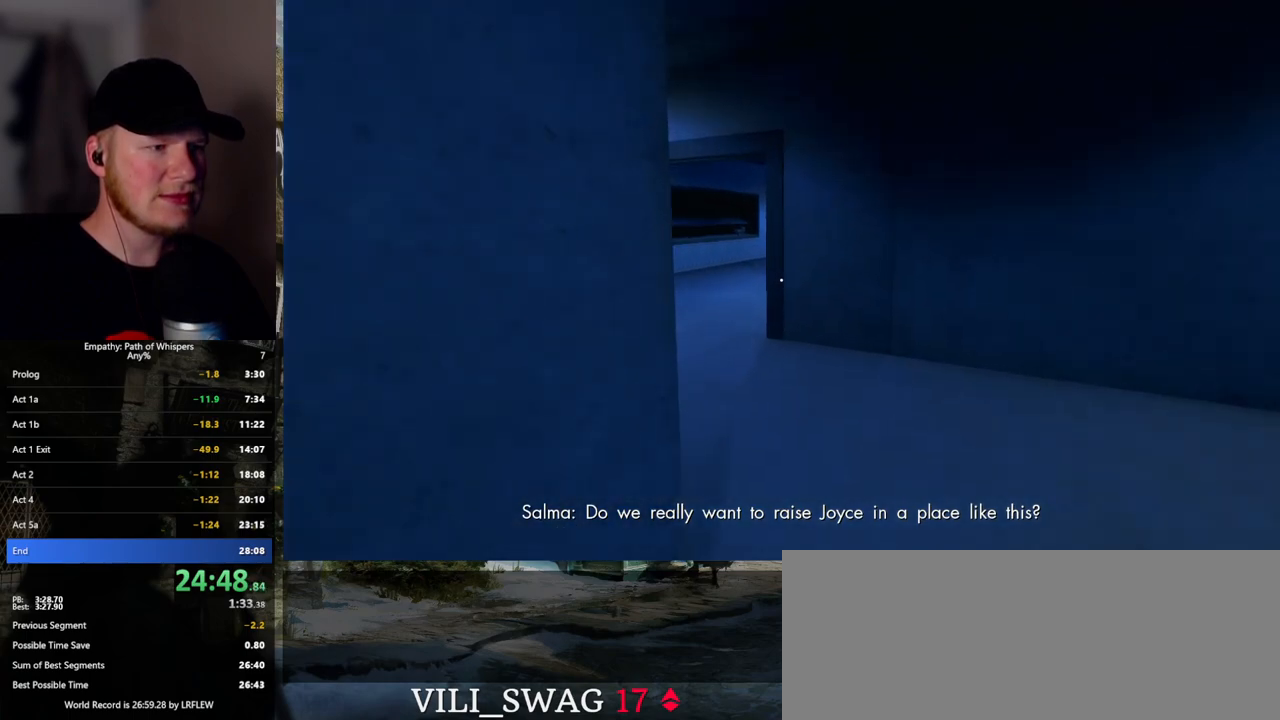
{"keys": ["shift_l", "w"], "mouse": [], "events": []}
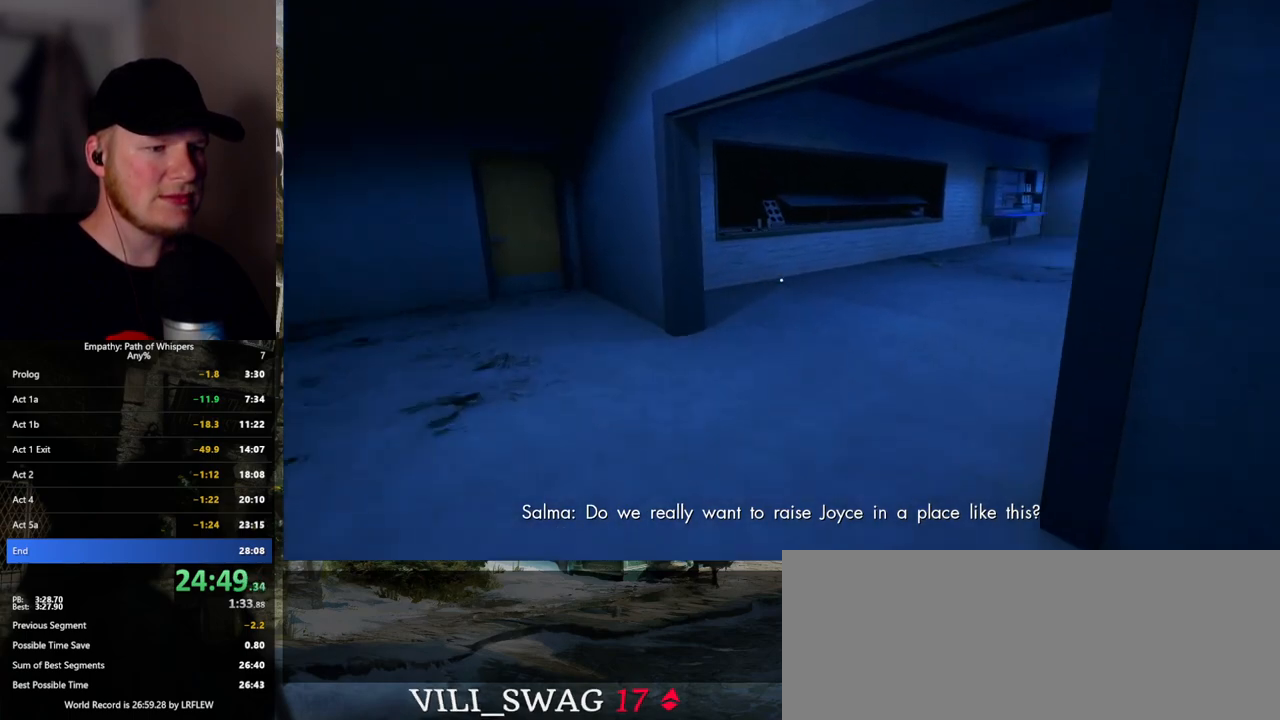
{"keys": ["shift_l", "w"], "mouse": [], "events": []}
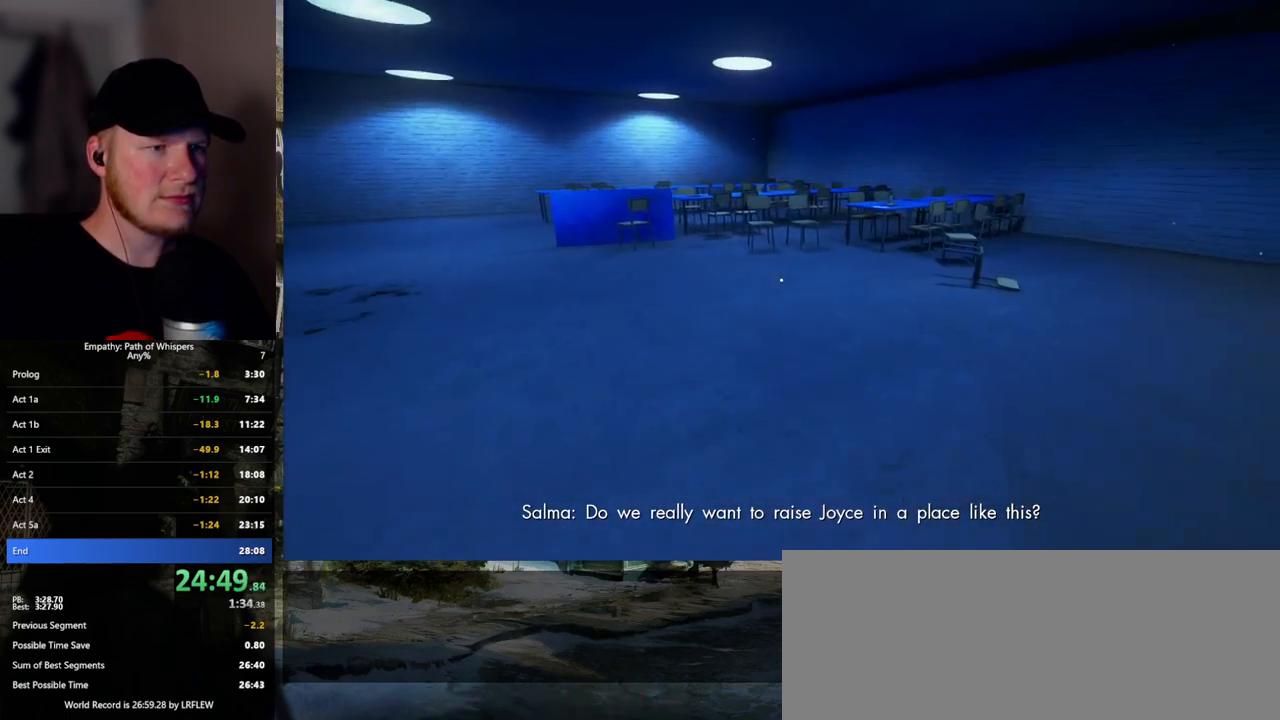
{"keys": ["shift_l", "w"], "mouse": [], "events": []}
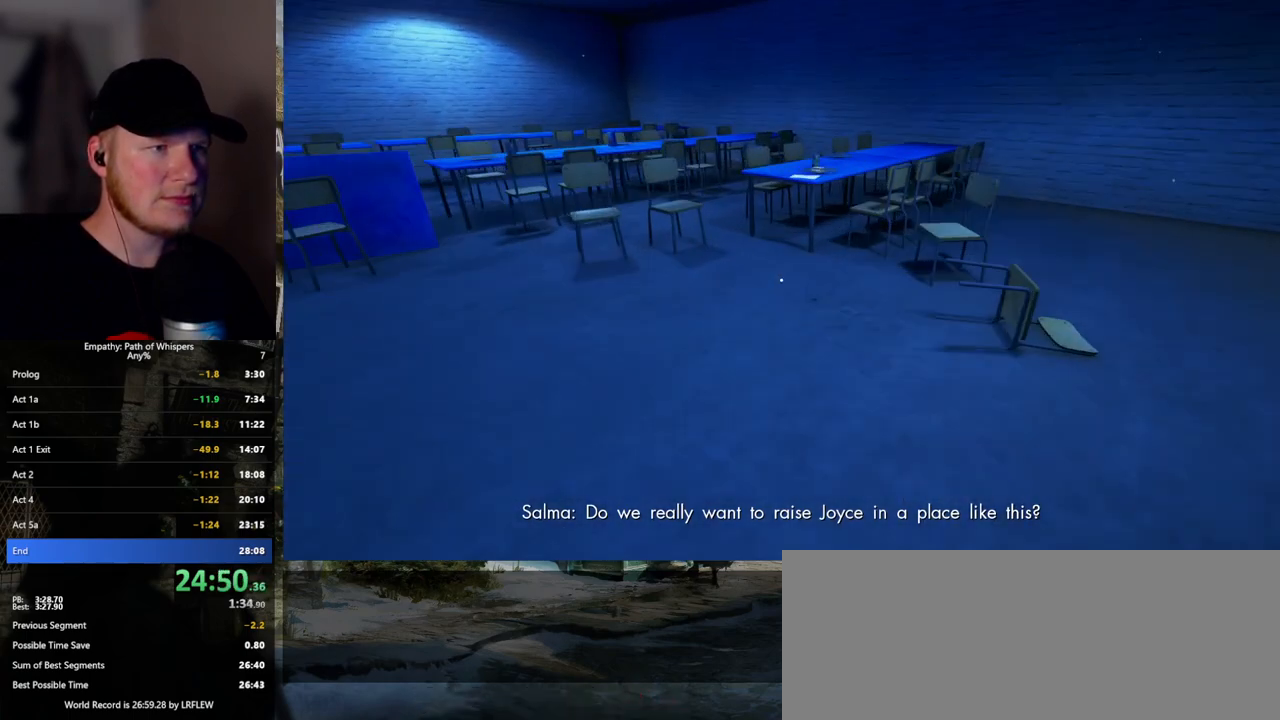
{"keys": ["shift_l", "w"], "mouse": [], "events": []}
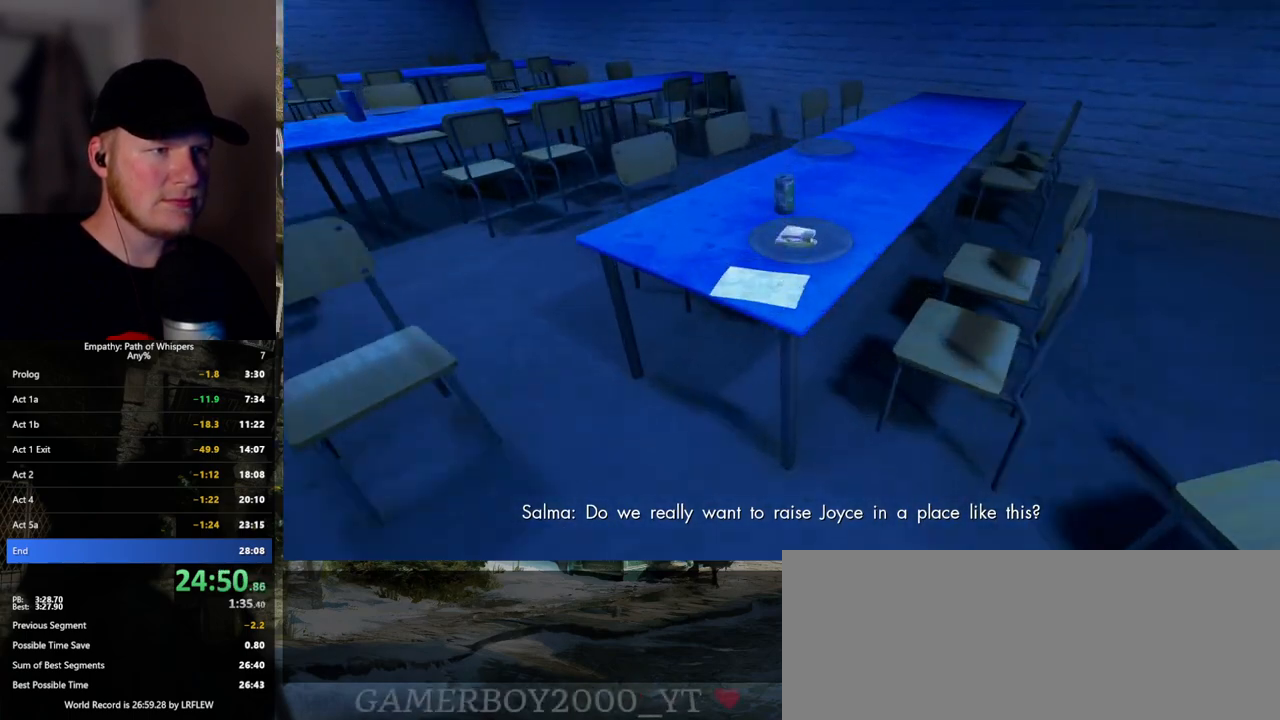
{"keys": ["shift_l"], "mouse": ["left"], "events": [[117, "w", "up"], [133, "mouse_left", "down"], [250, "mouse_left", "up"], [467, "mouse_left", "down"]]}
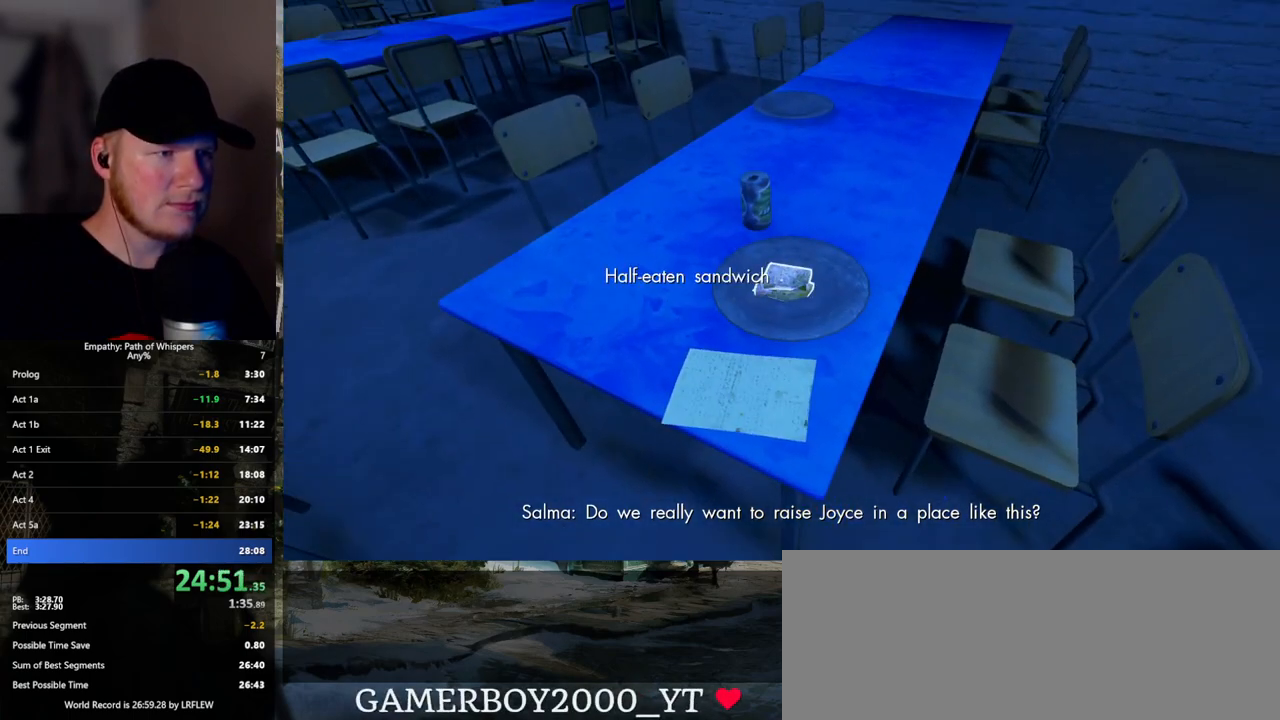
{"keys": ["d", "shift_l", "w"], "mouse": [], "events": [[83, "mouse_left", "up"], [183, "d", "down"], [300, "w", "down"]]}